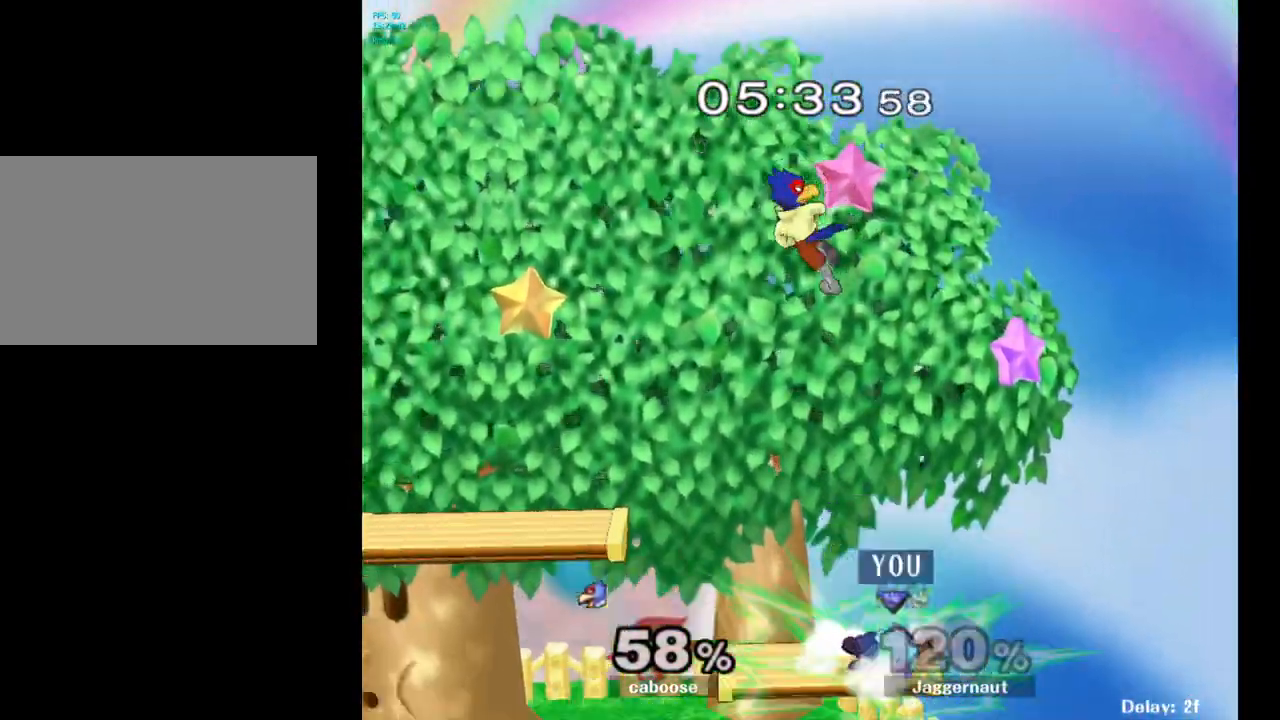
Gameplay with a controller (Nintendo layout); each line is a JSON object with the inputs held at the frame after it. "events" lists button and stick changes between this image and that frame as [ms after this image, input, new state], when the widget could be followed in between. Not read: L3 R3.
{"buttons": [], "left_stick": "center", "right_stick": "center", "events": [[200, "left_stick", "center"]]}
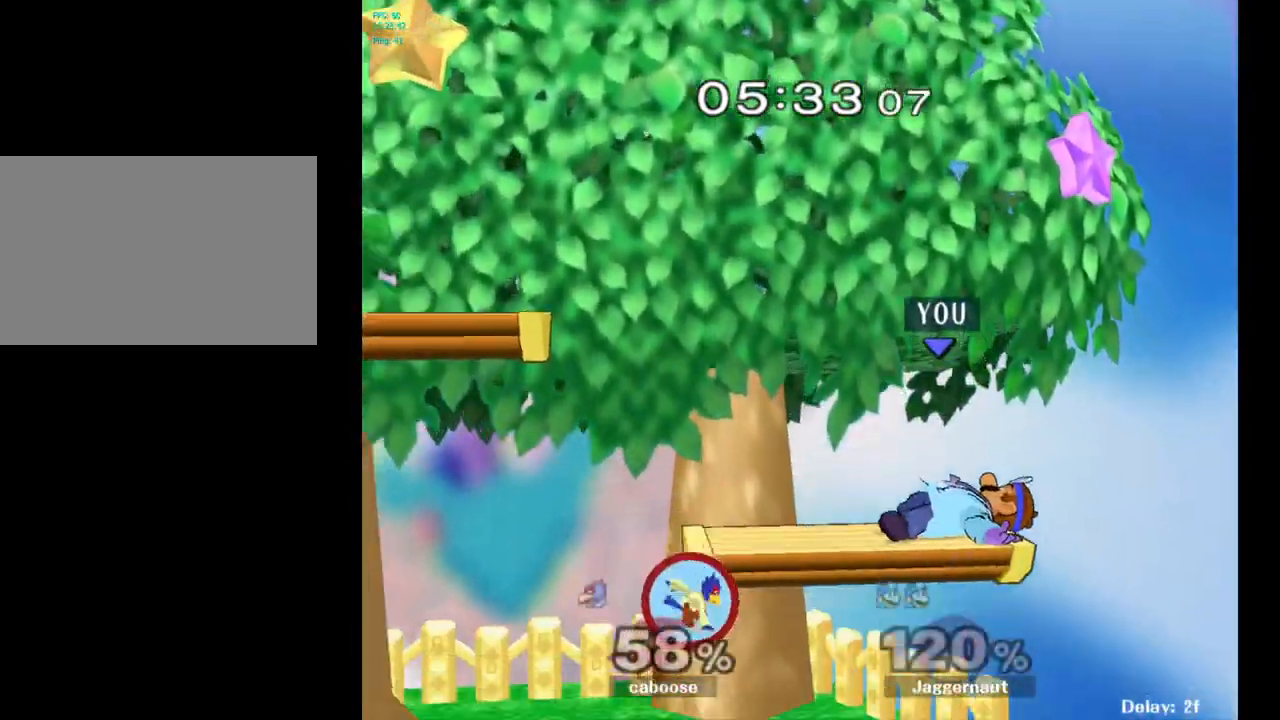
{"buttons": ["R1"], "left_stick": "center", "right_stick": "center", "events": [[183, "left_stick", "up"], [333, "R1", "down"], [367, "left_stick", "center"]]}
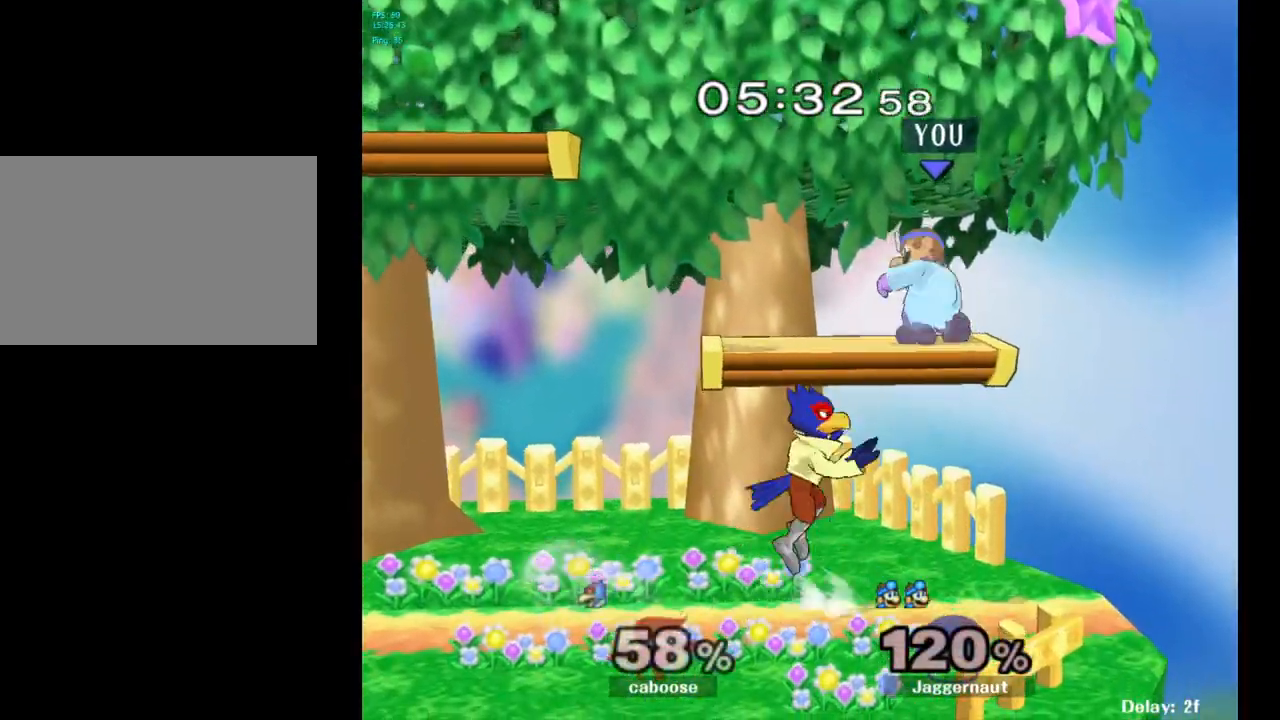
{"buttons": ["R1"], "left_stick": "left", "right_stick": "center", "events": [[433, "left_stick", "left"]]}
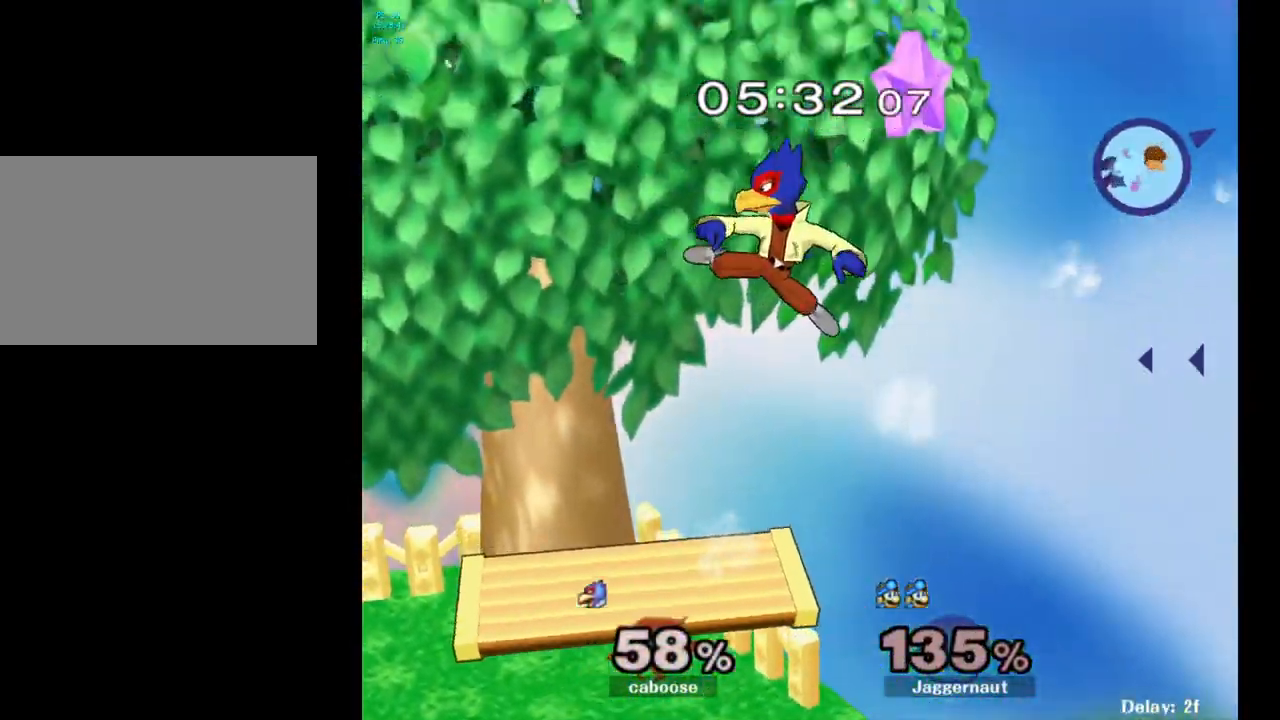
{"buttons": [], "left_stick": "left", "right_stick": "center", "events": [[100, "R1", "up"], [217, "Y", "down"], [300, "Y", "up"], [383, "Y", "down"], [467, "Y", "up"]]}
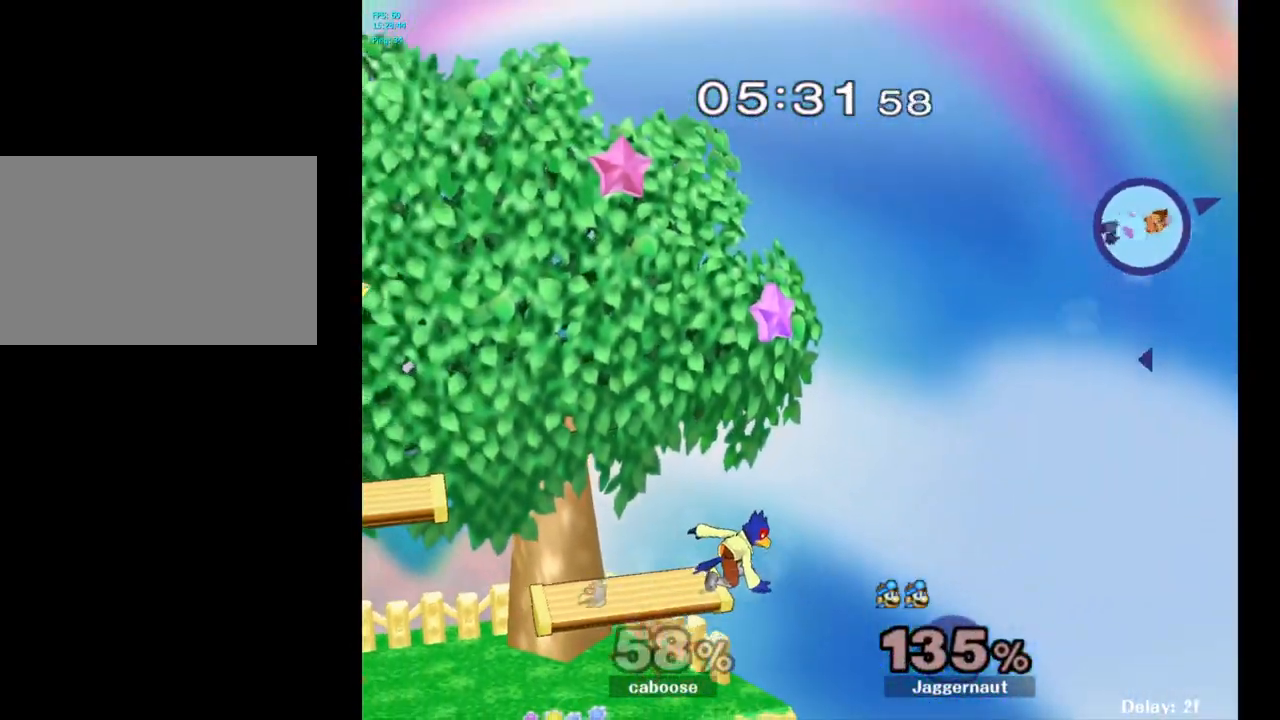
{"buttons": [], "left_stick": "left", "right_stick": "center", "events": [[33, "Y", "down"], [133, "Y", "up"], [200, "Y", "down"], [317, "Y", "up"], [367, "Y", "down"], [450, "Y", "up"]]}
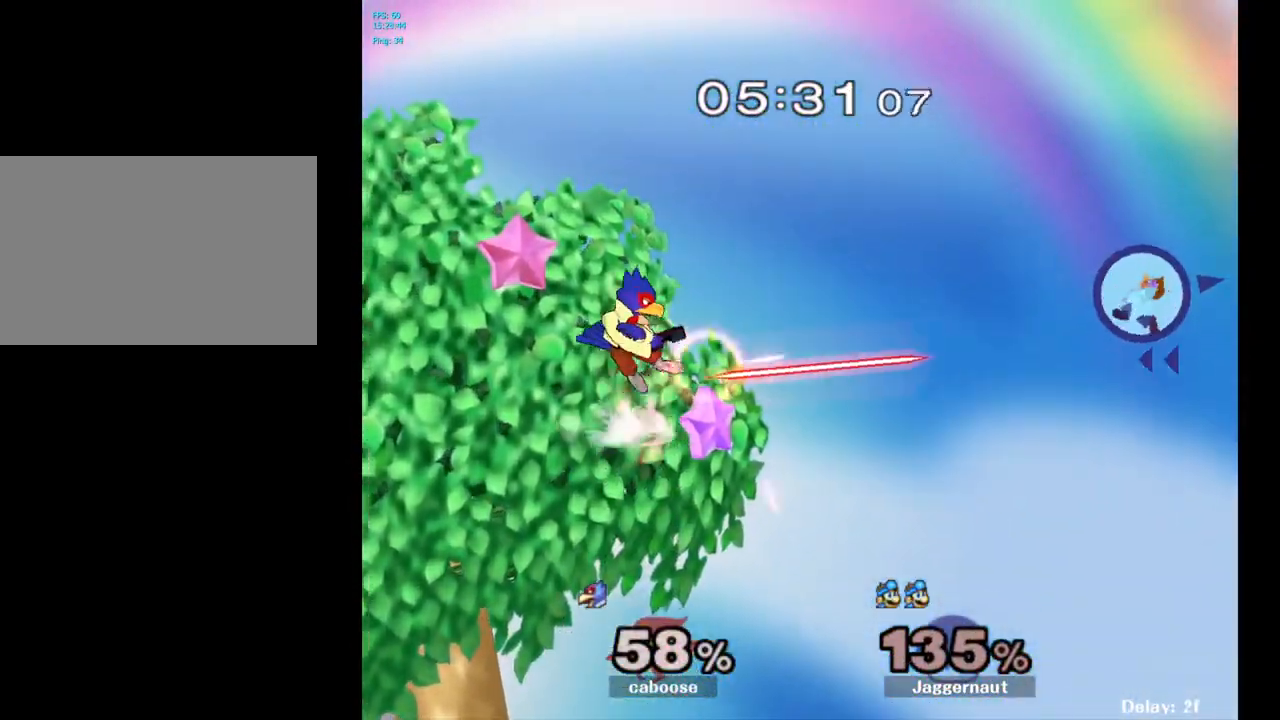
{"buttons": ["Y"], "left_stick": "left", "right_stick": "center", "events": [[33, "Y", "down"], [150, "Y", "up"], [200, "Y", "down"], [300, "Y", "up"], [367, "Y", "down"]]}
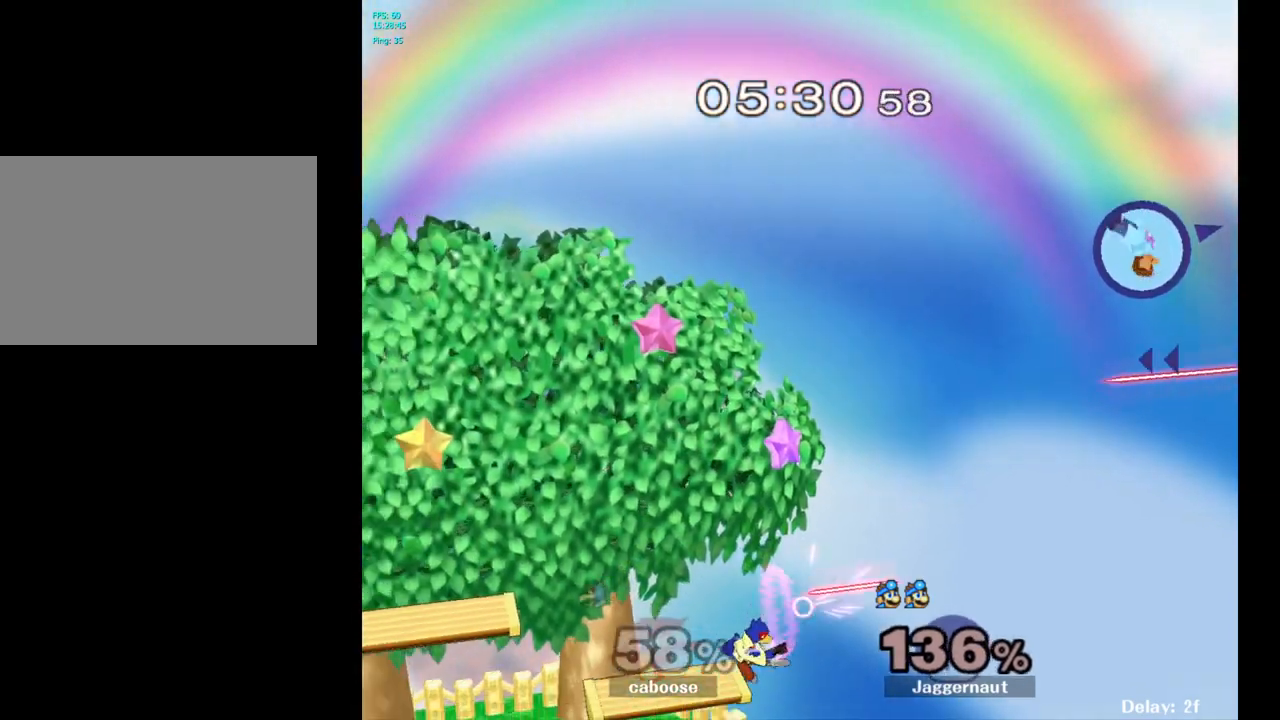
{"buttons": [], "left_stick": "down", "right_stick": "center", "events": [[17, "Y", "up"], [483, "left_stick", "down"]]}
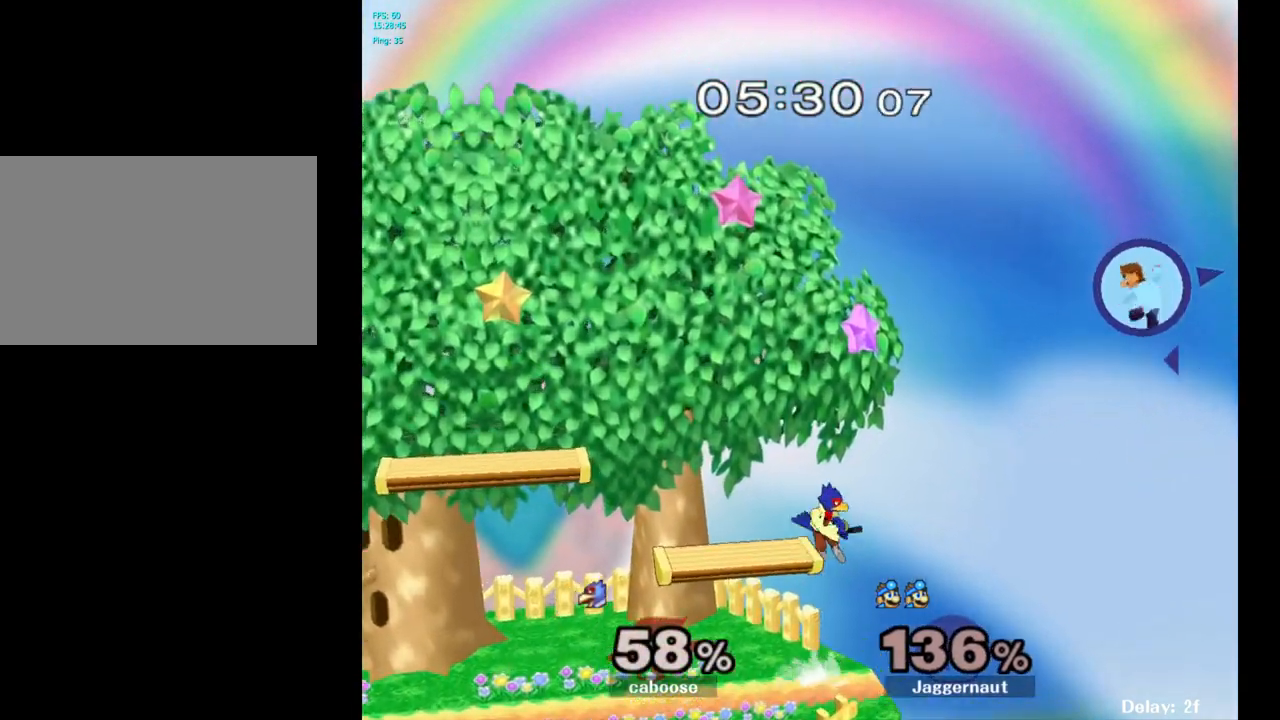
{"buttons": [], "left_stick": "left", "right_stick": "center", "events": [[17, "B", "down"], [67, "B", "up"], [117, "B", "down"], [117, "left_stick", "left"], [267, "B", "up"], [300, "B", "down"], [317, "B", "up"], [350, "B", "down"], [400, "B", "up"], [450, "B", "down"], [500, "B", "up"]]}
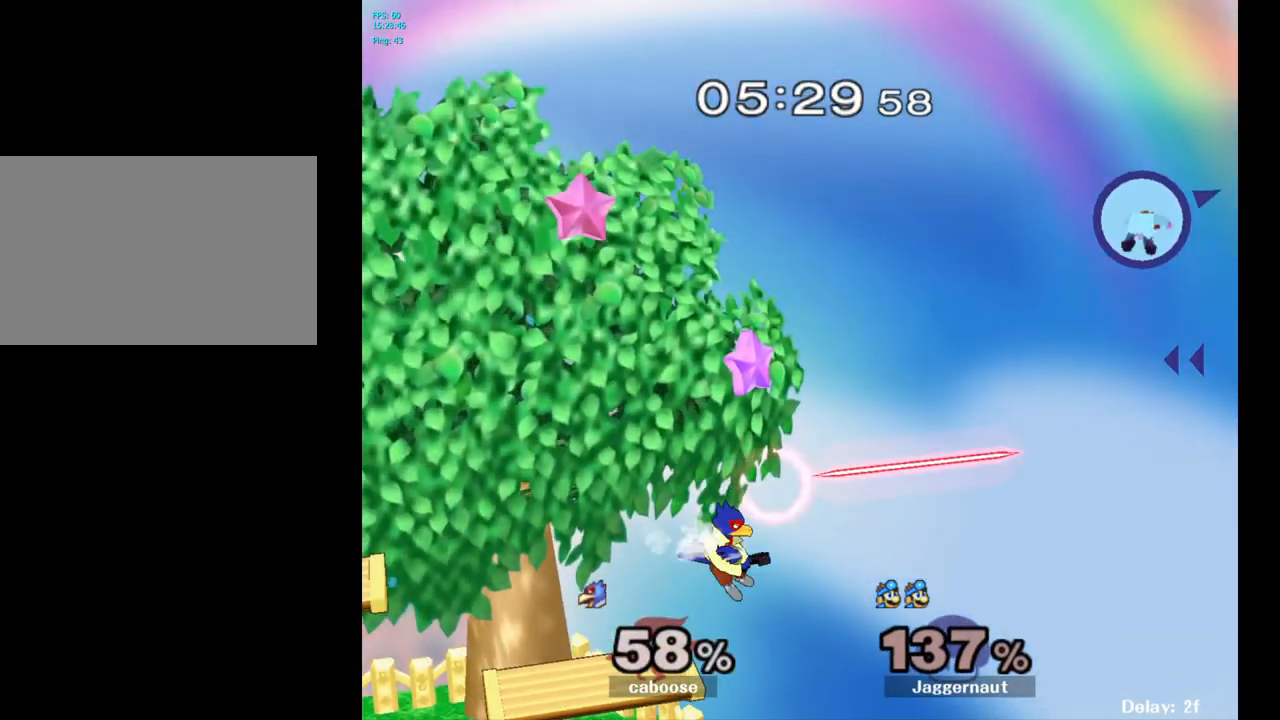
{"buttons": [], "left_stick": "left", "right_stick": "center", "events": [[33, "B", "down"], [83, "B", "up"], [133, "B", "down"], [183, "B", "up"], [267, "B", "down"], [333, "B", "up"]]}
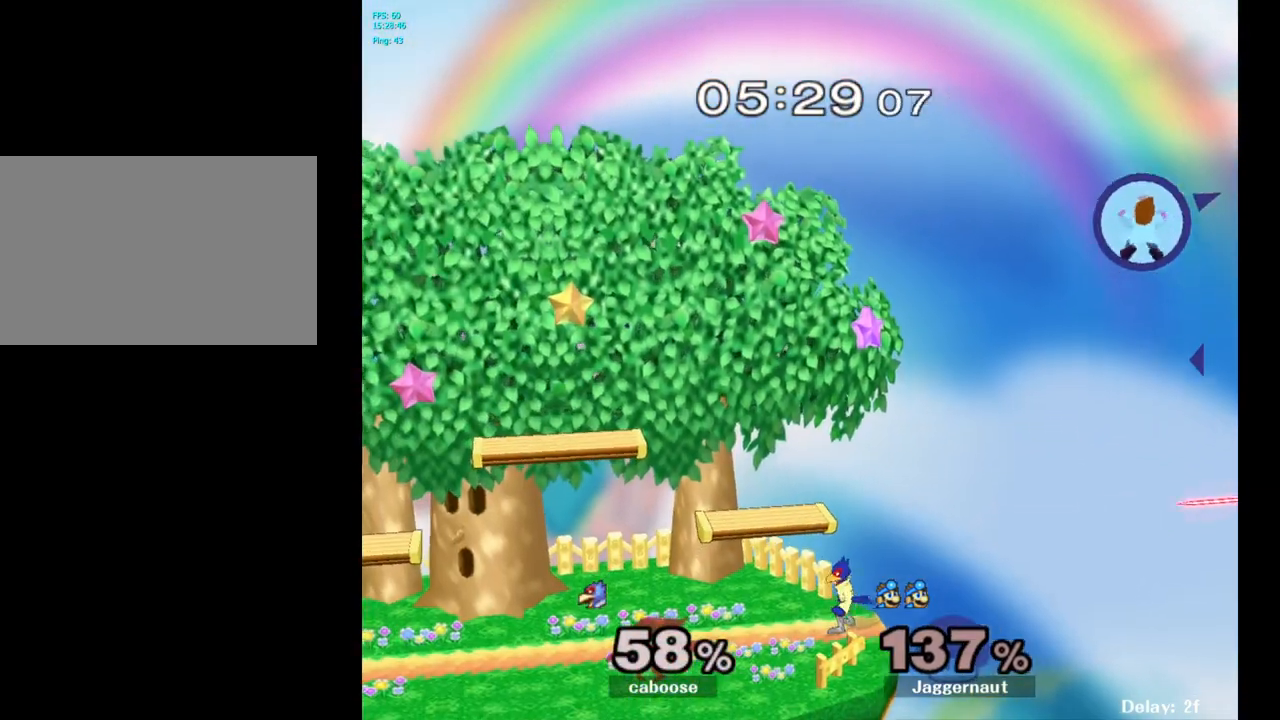
{"buttons": ["Y"], "left_stick": "left", "right_stick": "center", "events": [[250, "Y", "down"], [383, "Y", "up"], [467, "Y", "down"]]}
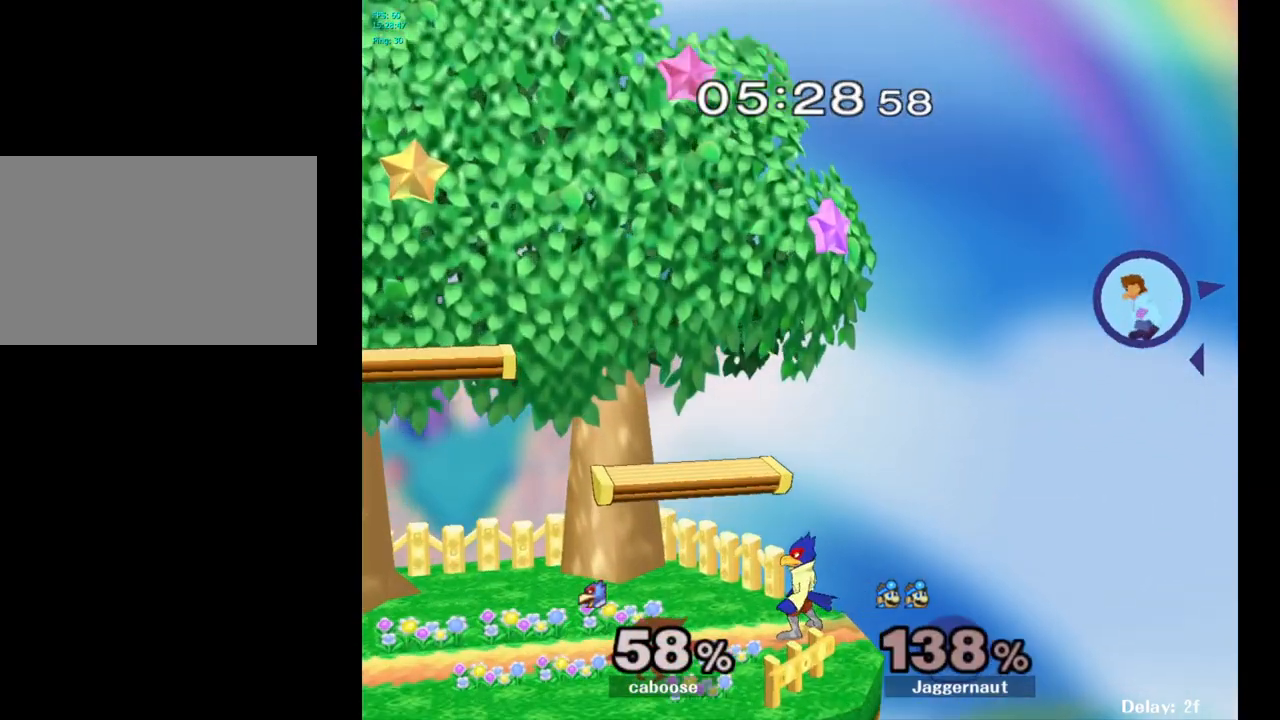
{"buttons": [], "left_stick": "left", "right_stick": "center", "events": [[83, "Y", "up"], [150, "Y", "down"], [300, "Y", "up"], [350, "Y", "down"], [500, "Y", "up"]]}
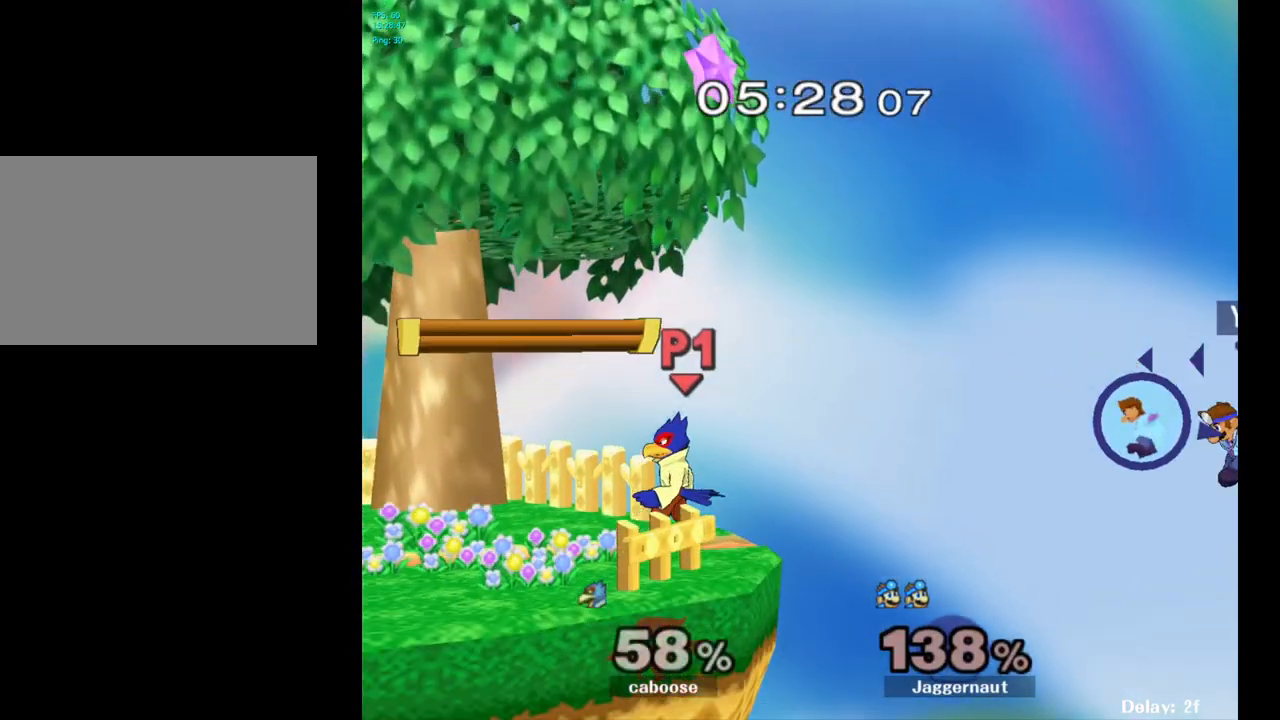
{"buttons": [], "left_stick": "left", "right_stick": "center", "events": [[67, "Y", "down"], [183, "Y", "up"], [233, "Y", "down"], [417, "Y", "up"]]}
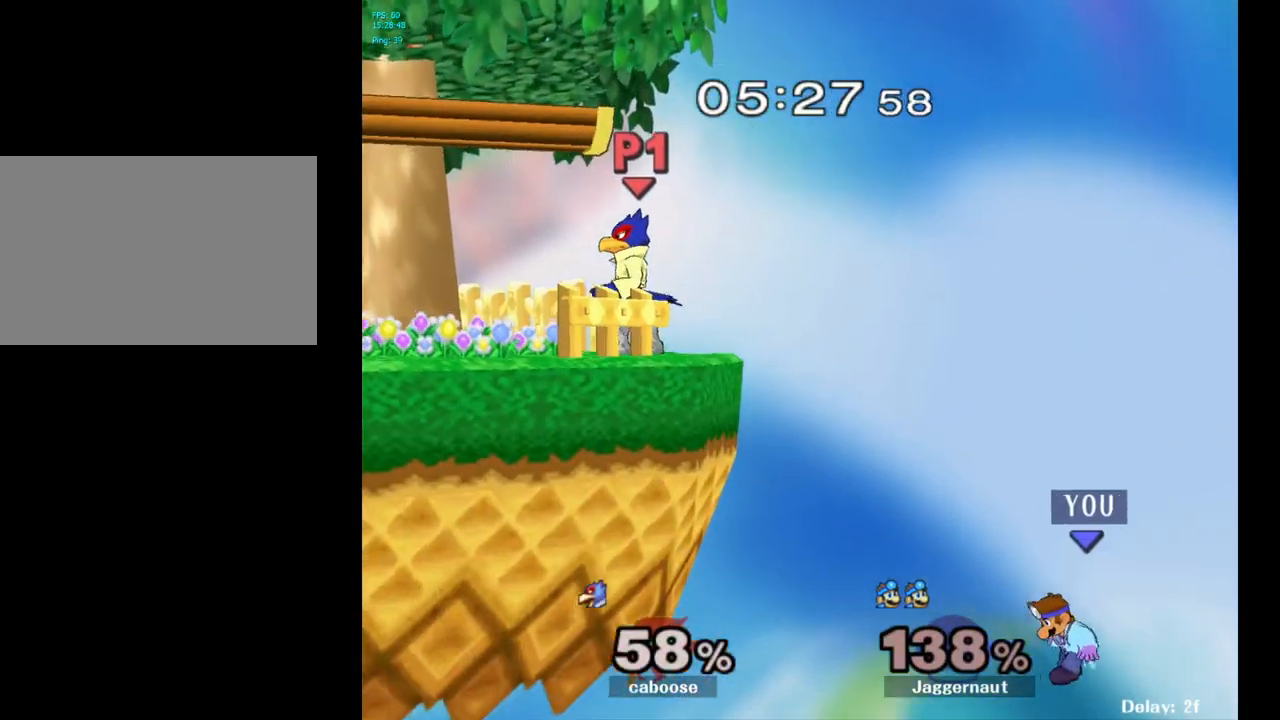
{"buttons": [], "left_stick": "left", "right_stick": "center", "events": []}
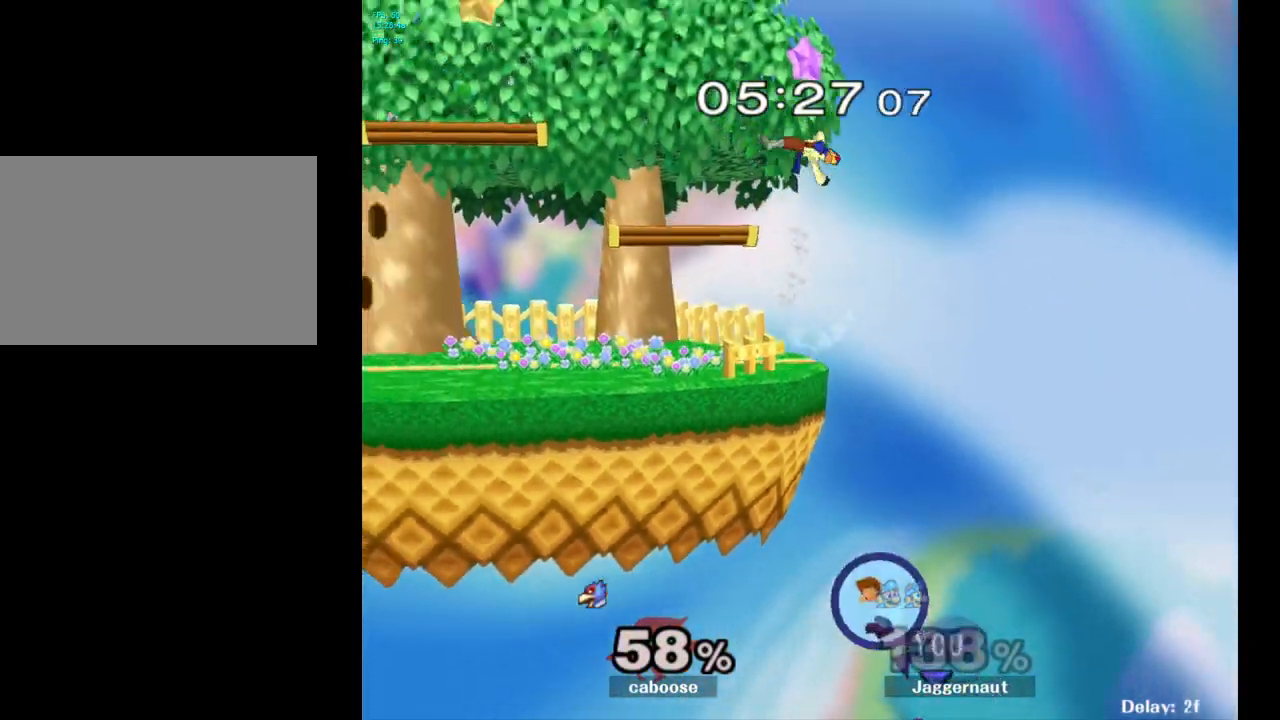
{"buttons": [], "left_stick": "center", "right_stick": "center", "events": [[367, "left_stick", "center"]]}
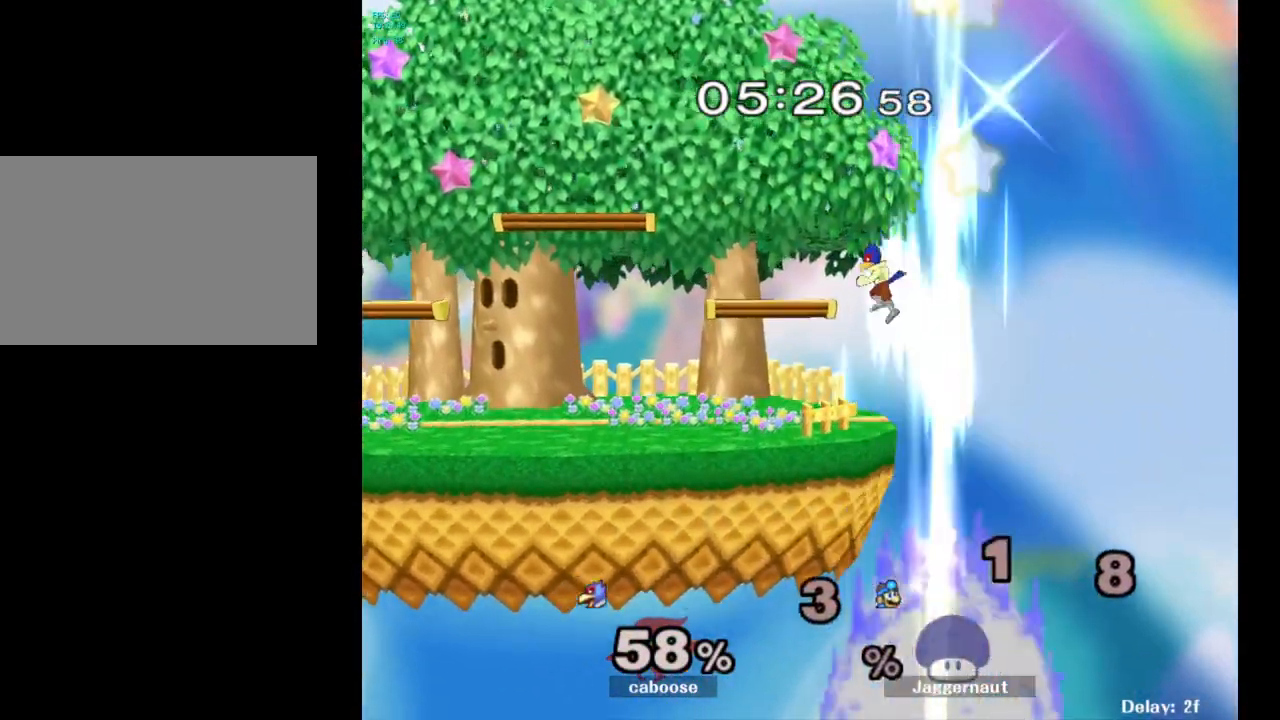
{"buttons": [], "left_stick": "center", "right_stick": "center", "events": []}
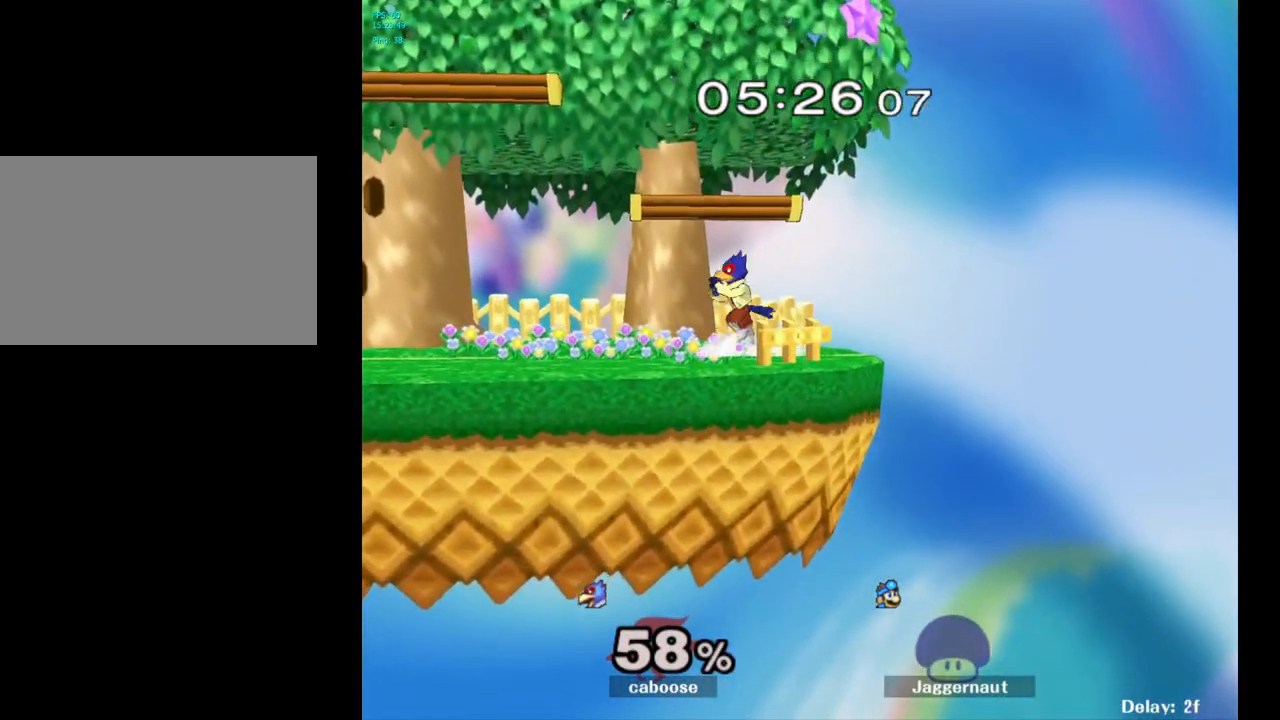
{"buttons": [], "left_stick": "center", "right_stick": "center", "events": []}
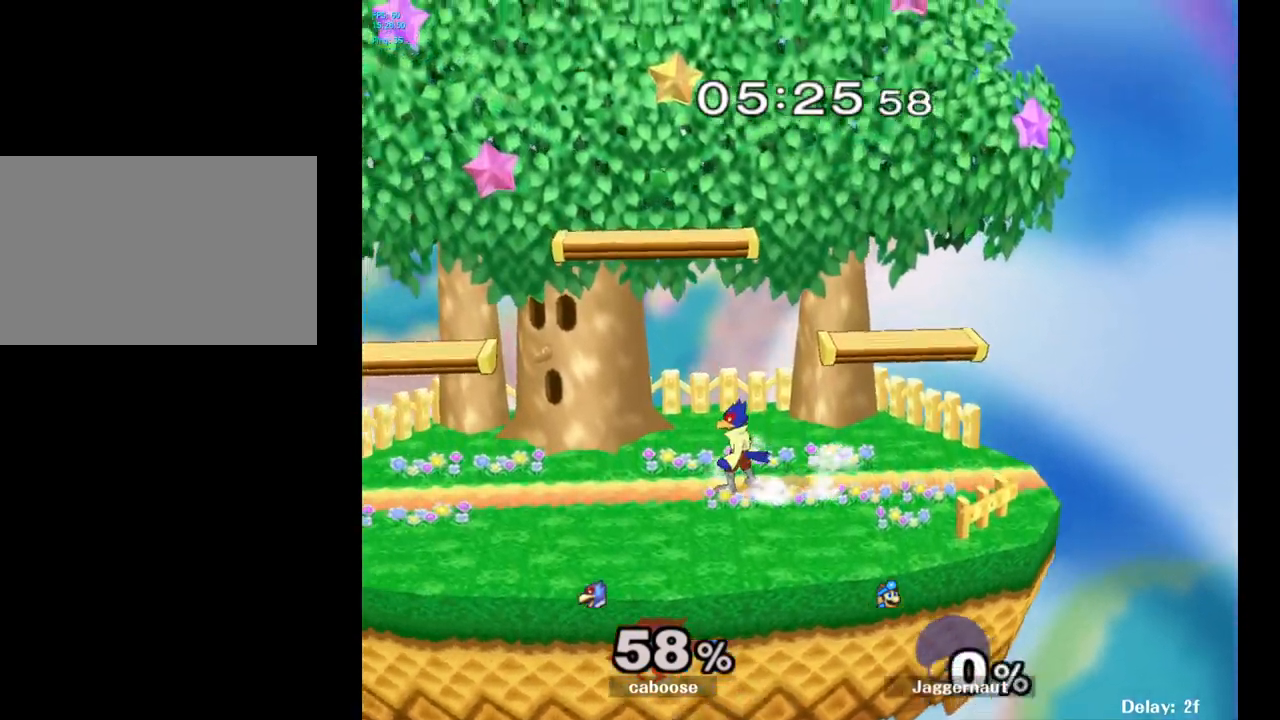
{"buttons": [], "left_stick": "center", "right_stick": "center", "events": []}
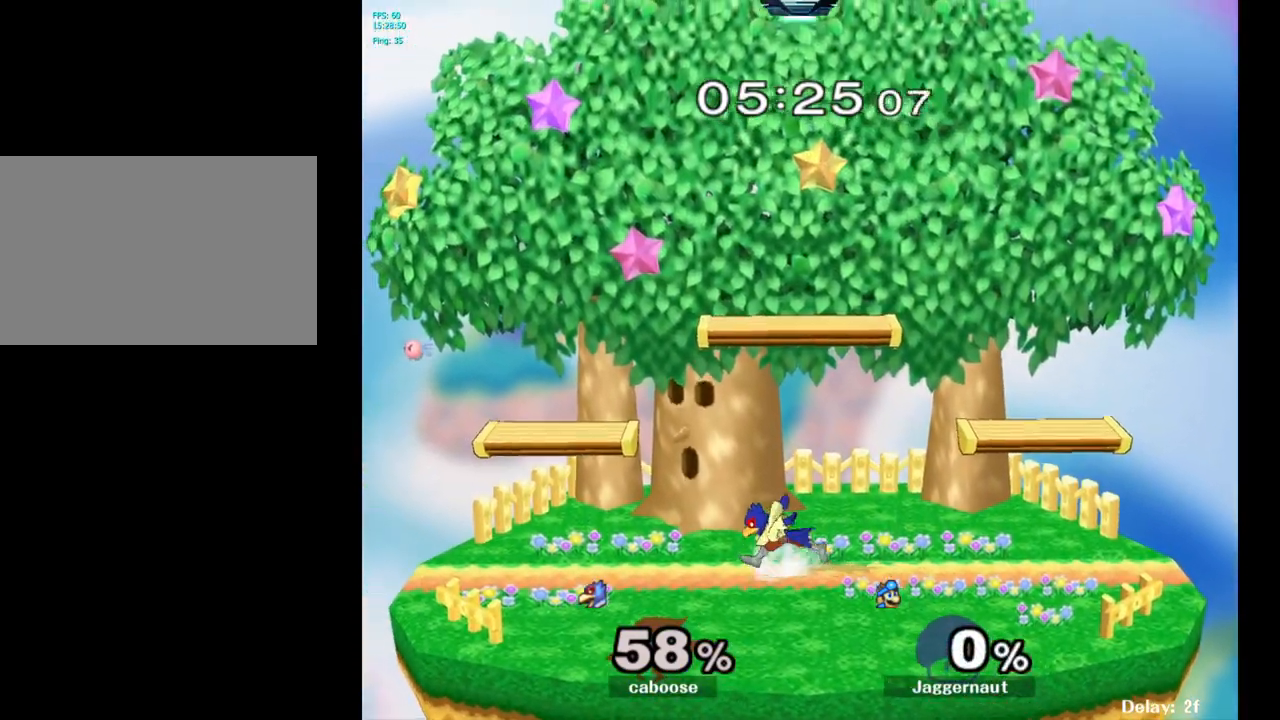
{"buttons": [], "left_stick": "center", "right_stick": "center", "events": [[17, "left_stick", "left"], [300, "left_stick", "center"]]}
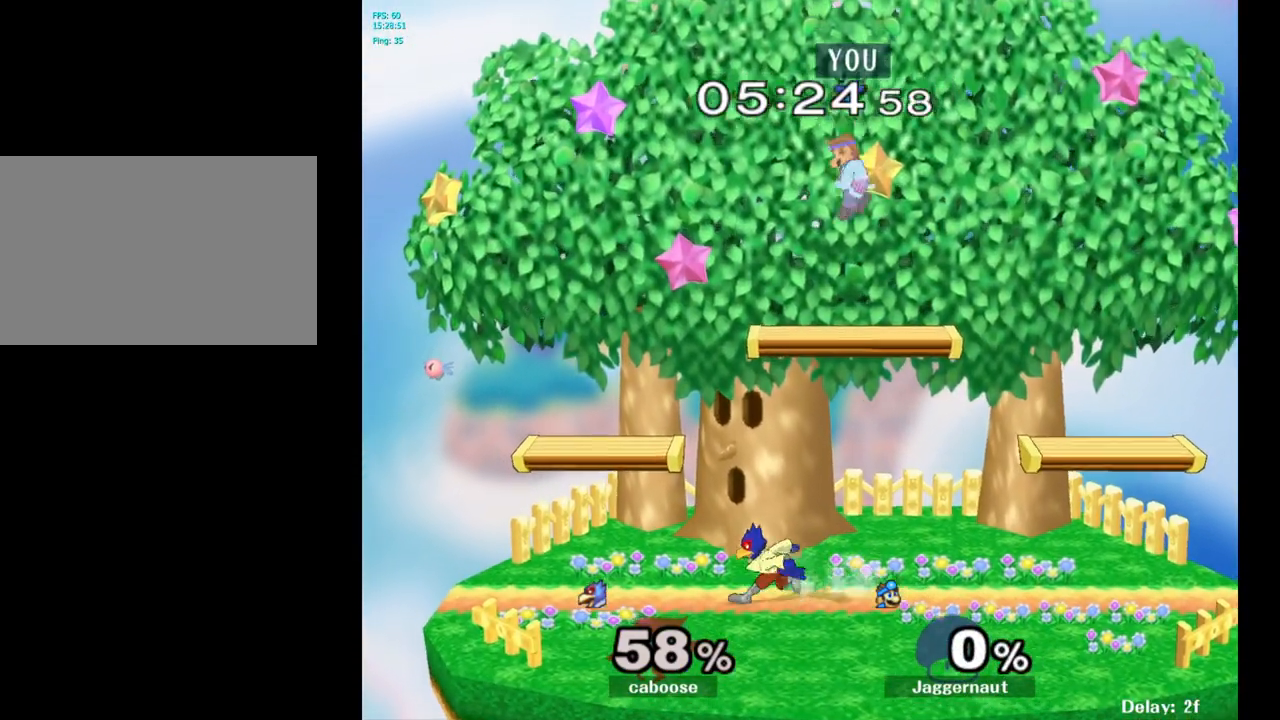
{"buttons": [], "left_stick": "left", "right_stick": "center", "events": [[17, "left_stick", "right"], [167, "left_stick", "left"], [300, "left_stick", "down-left"], [483, "left_stick", "left"]]}
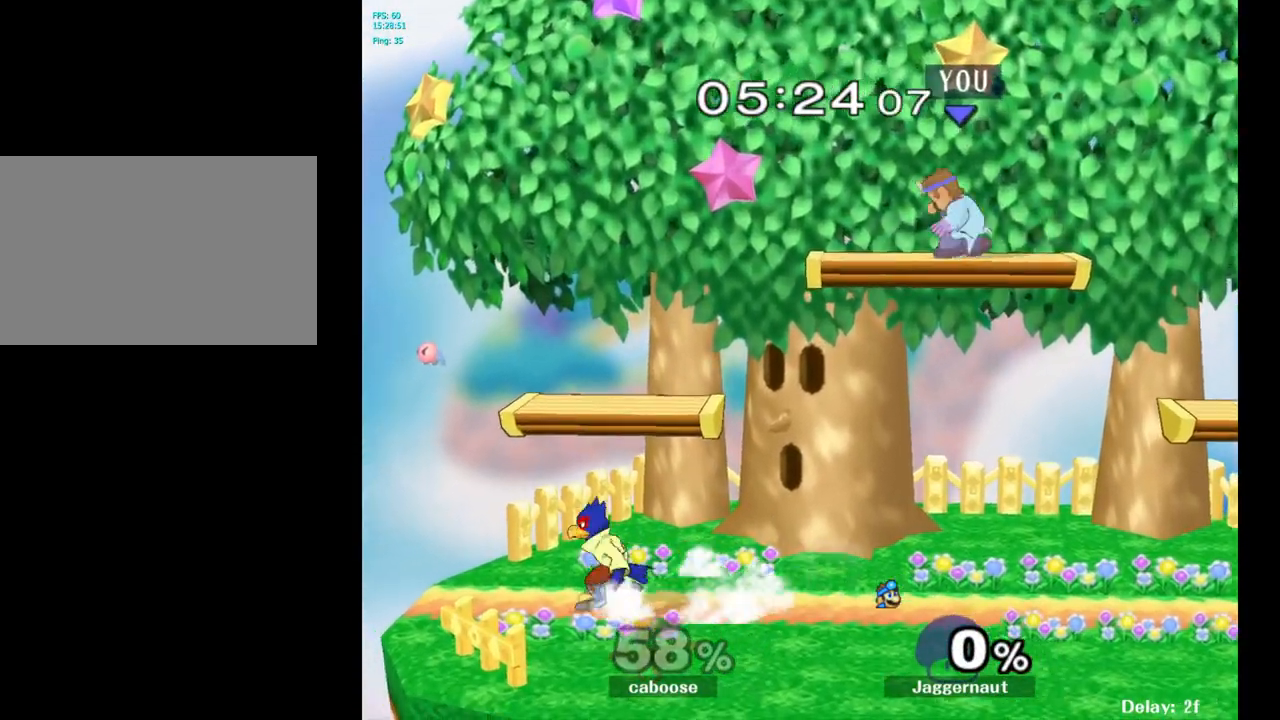
{"buttons": [], "left_stick": "left", "right_stick": "center", "events": []}
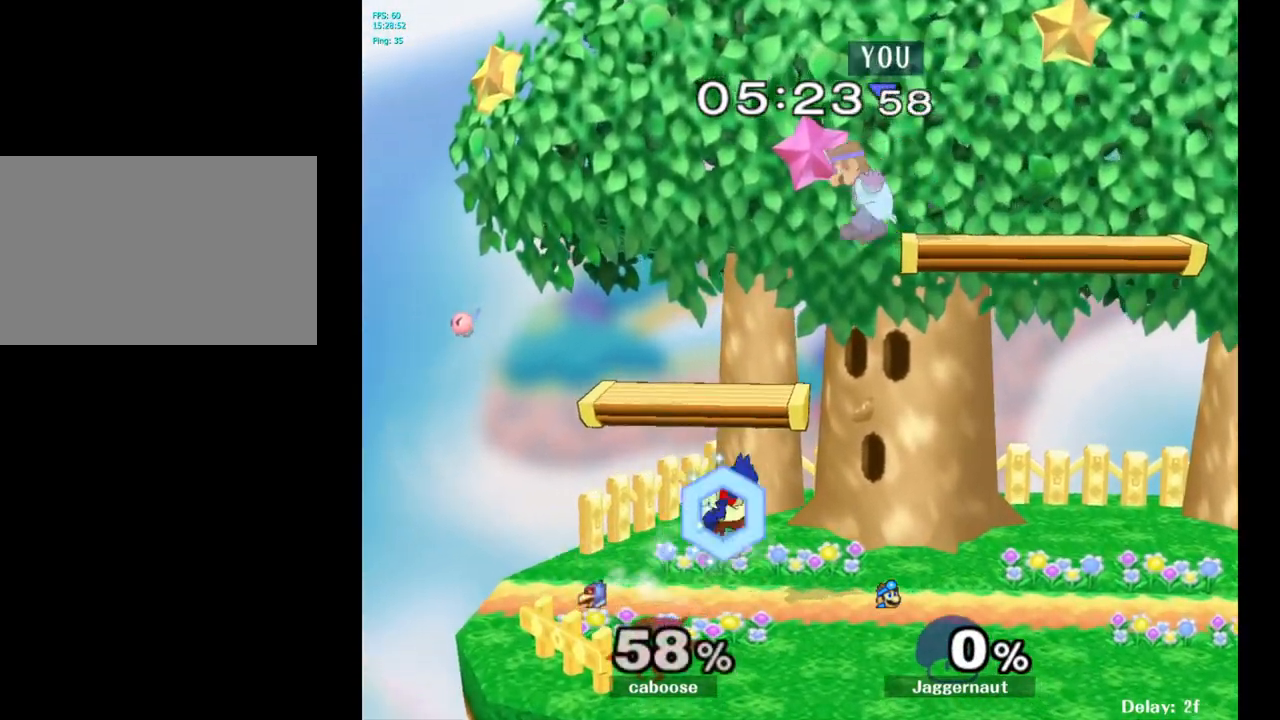
{"buttons": [], "left_stick": "center", "right_stick": "center", "events": [[67, "left_stick", "down"], [183, "left_stick", "down-right"], [417, "left_stick", "center"]]}
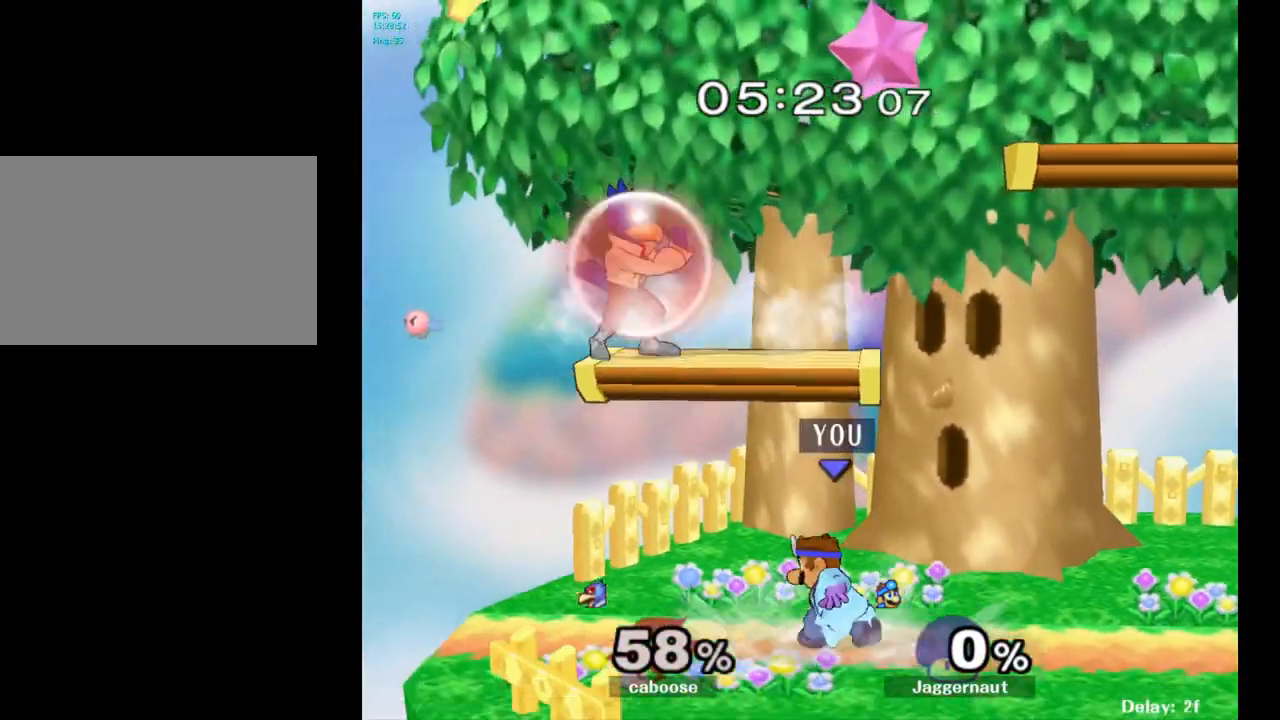
{"buttons": ["A", "Y"], "left_stick": "right", "right_stick": "center", "events": [[33, "left_stick", "up-right"], [167, "Y", "down"], [167, "left_stick", "up-left"], [217, "left_stick", "left"], [317, "A", "down"], [400, "left_stick", "right"]]}
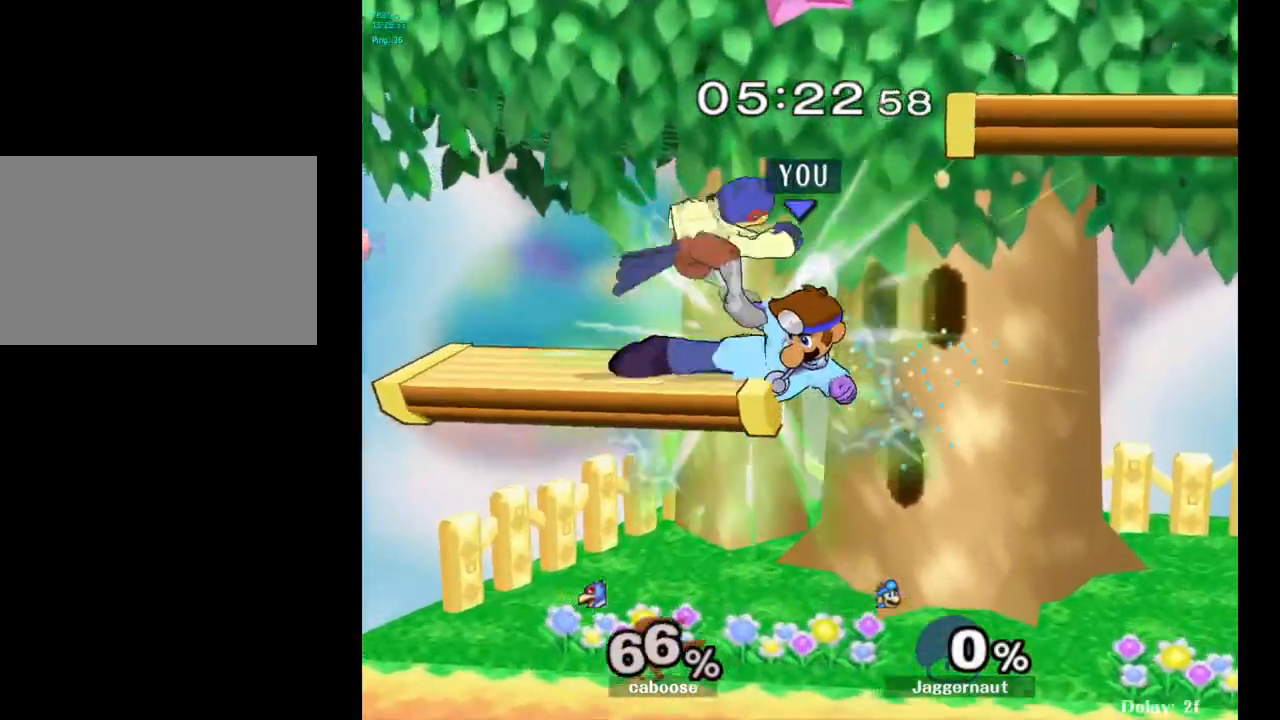
{"buttons": [], "left_stick": "up-left", "right_stick": "center", "events": [[17, "Y", "up"], [50, "A", "up"], [350, "left_stick", "center"], [500, "left_stick", "up-left"]]}
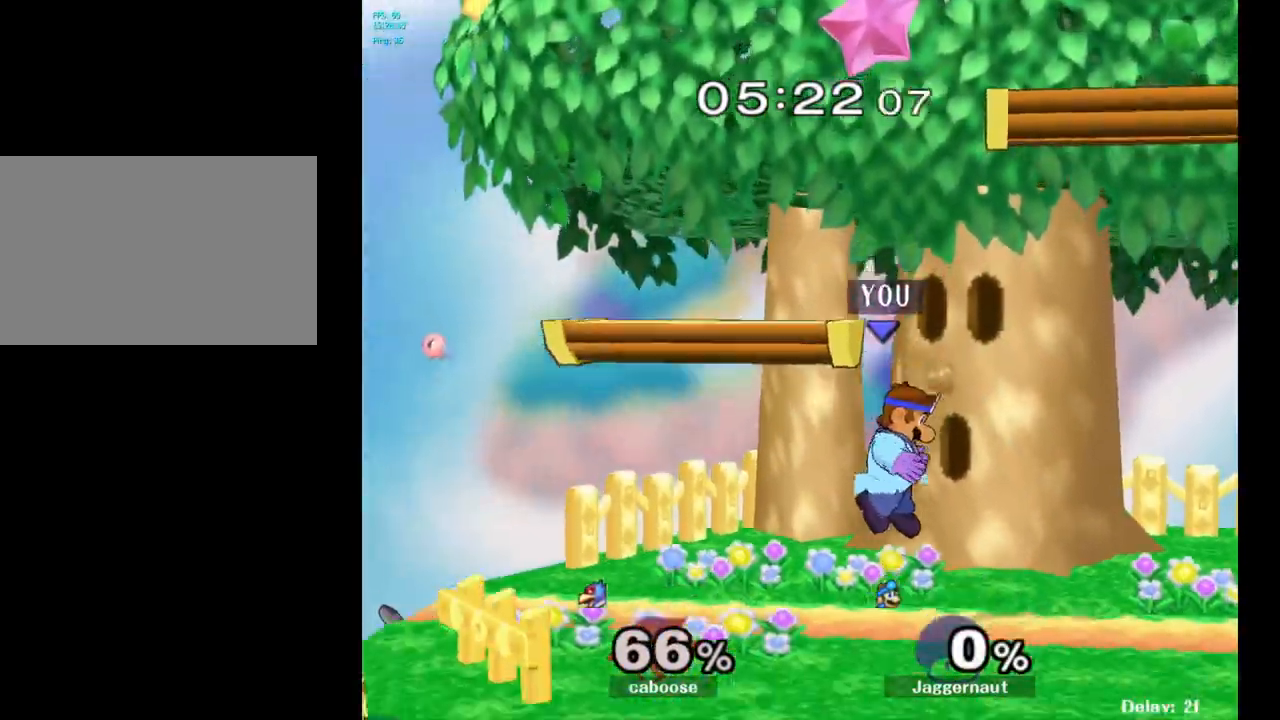
{"buttons": [], "left_stick": "center", "right_stick": "center", "events": [[83, "left_stick", "left"], [367, "left_stick", "center"], [383, "B", "down"], [483, "B", "up"]]}
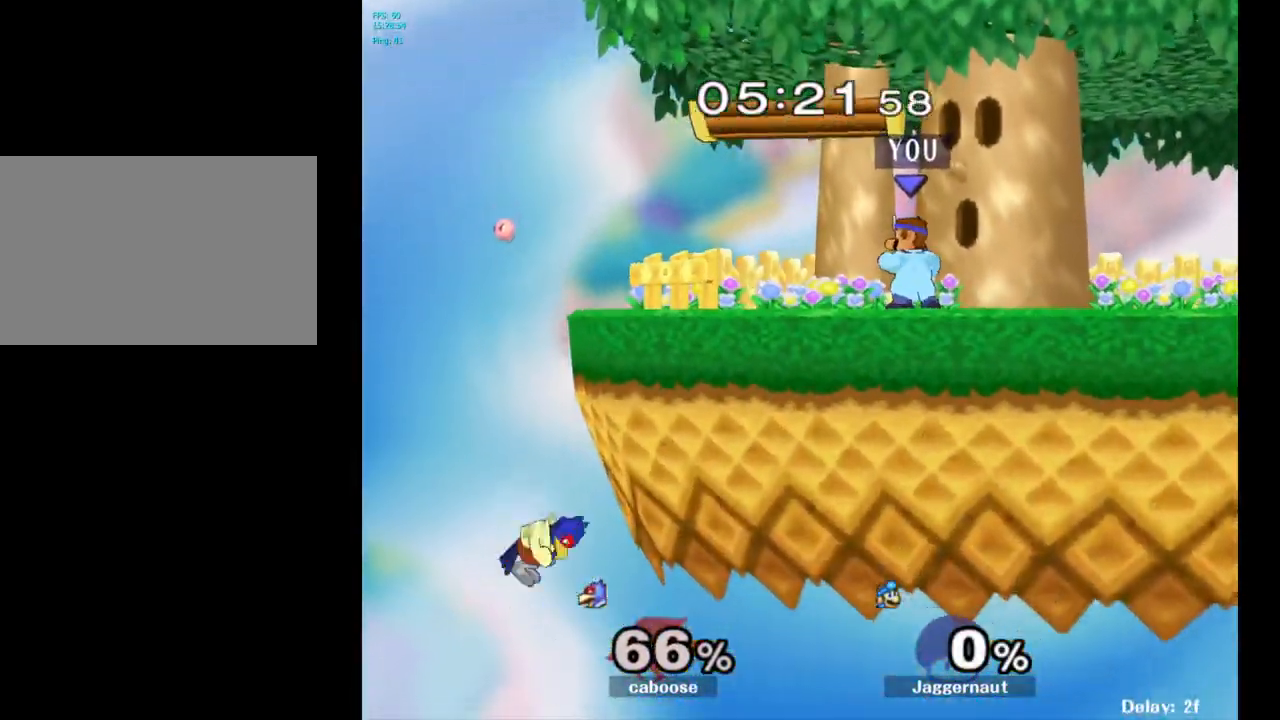
{"buttons": [], "left_stick": "left", "right_stick": "center", "events": [[200, "left_stick", "left"]]}
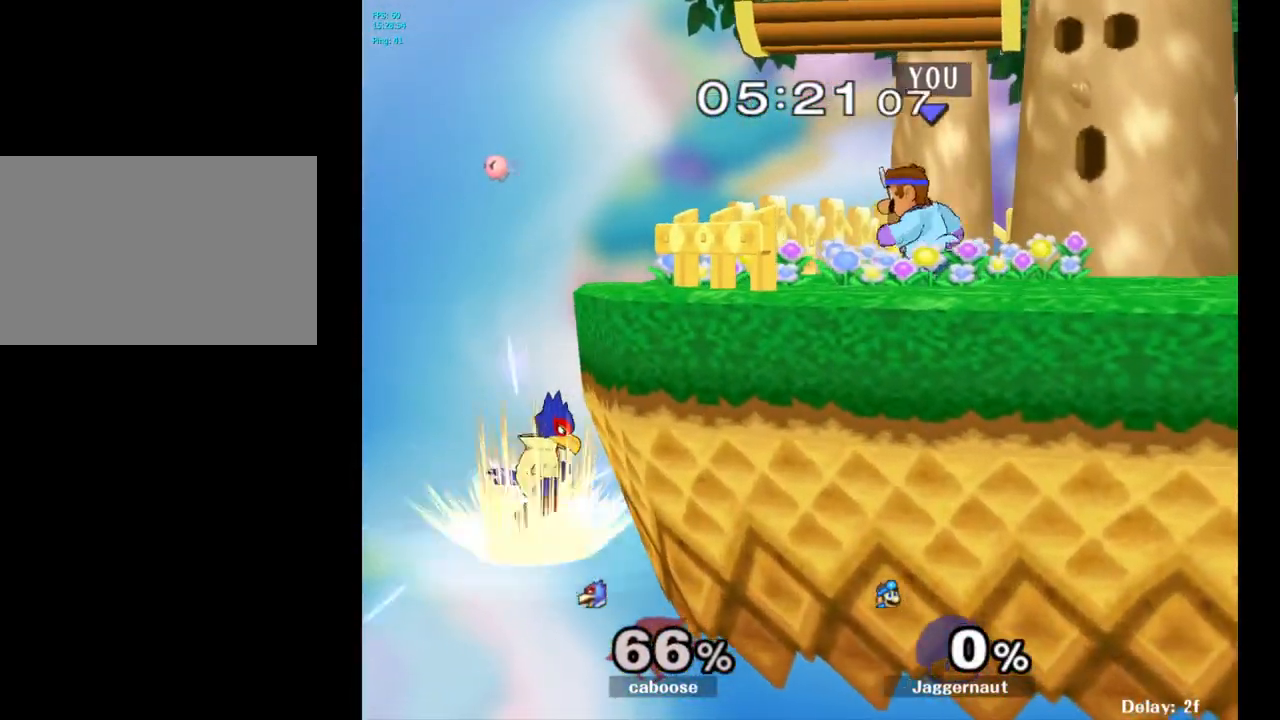
{"buttons": [], "left_stick": "down", "right_stick": "center", "events": [[350, "left_stick", "down"]]}
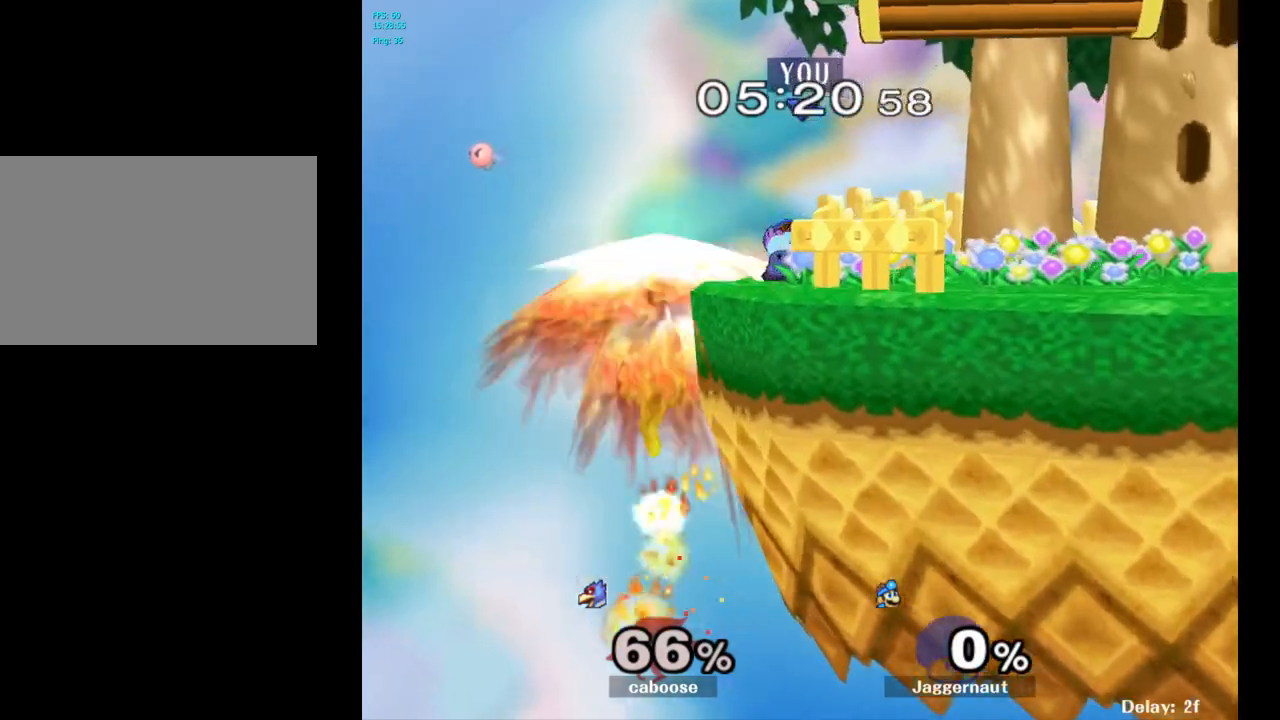
{"buttons": [], "left_stick": "center", "right_stick": "center", "events": [[33, "A", "down"], [183, "A", "up"], [417, "left_stick", "center"]]}
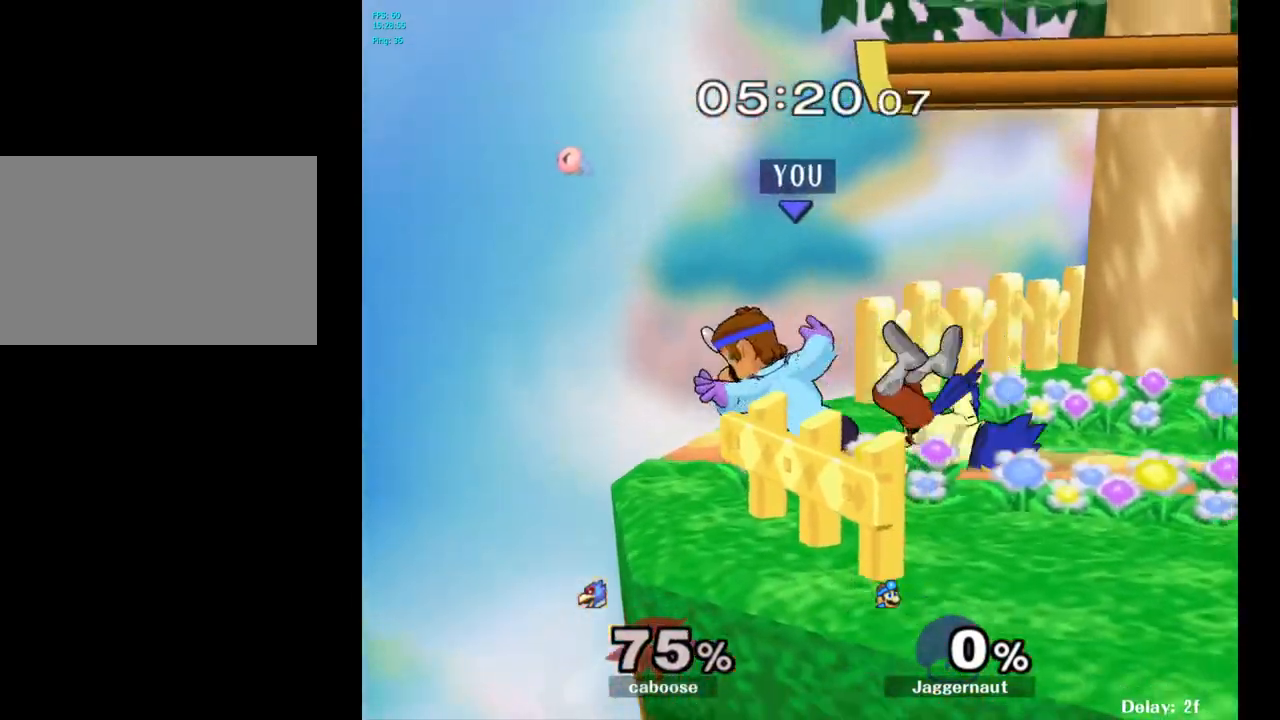
{"buttons": [], "left_stick": "right", "right_stick": "center", "events": [[500, "left_stick", "right"]]}
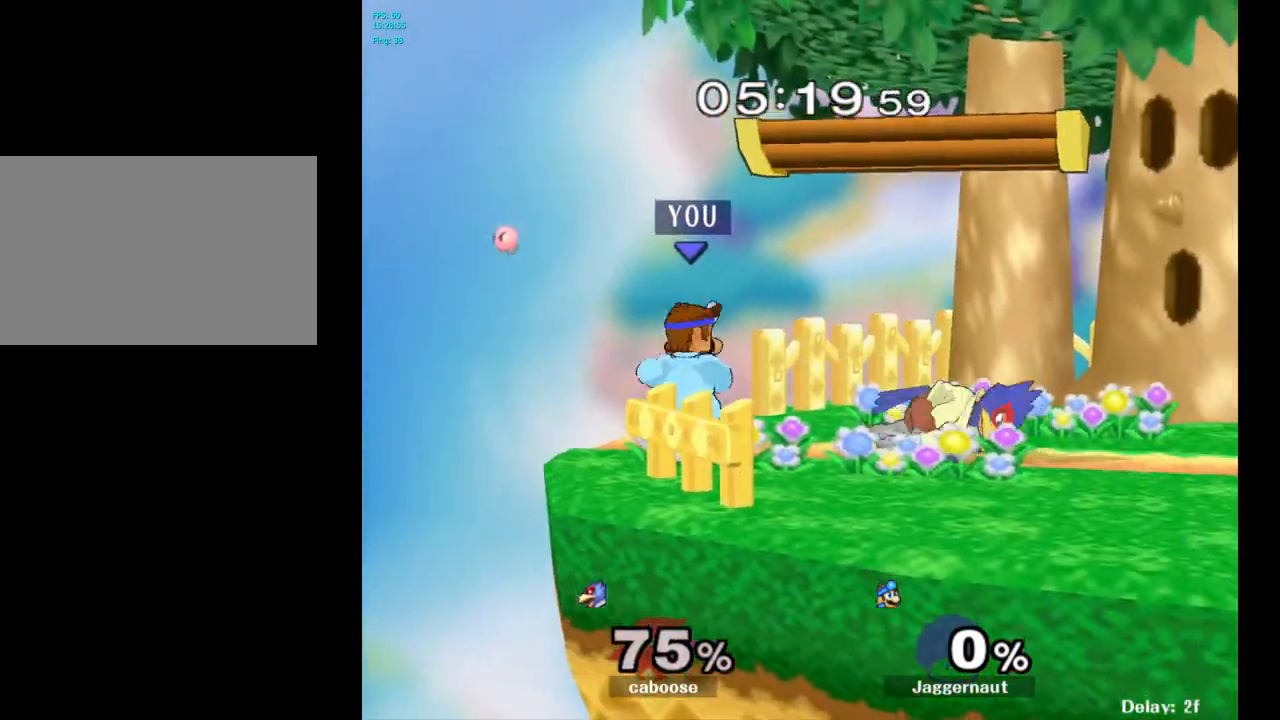
{"buttons": ["A"], "left_stick": "center", "right_stick": "center", "events": [[383, "A", "down"], [433, "left_stick", "center"]]}
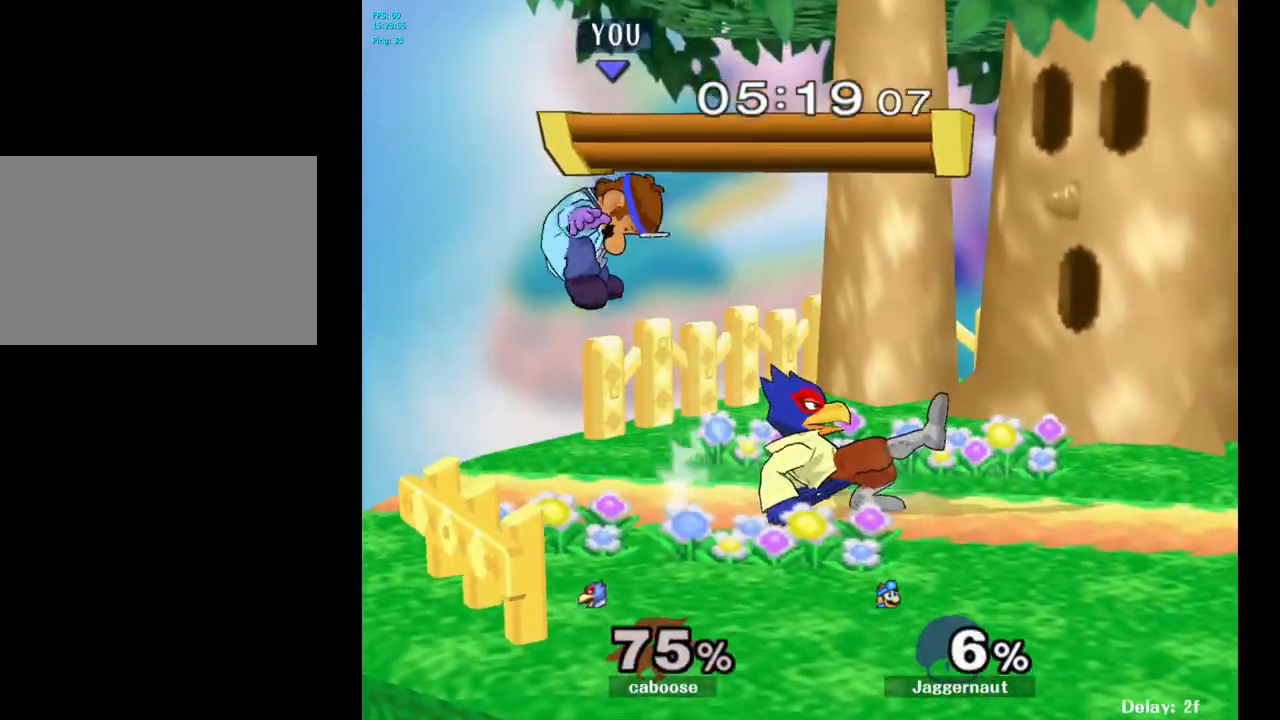
{"buttons": ["Y"], "left_stick": "right", "right_stick": "center", "events": [[50, "A", "up"], [117, "left_stick", "right"], [367, "left_stick", "center"], [433, "left_stick", "right"], [467, "Y", "down"]]}
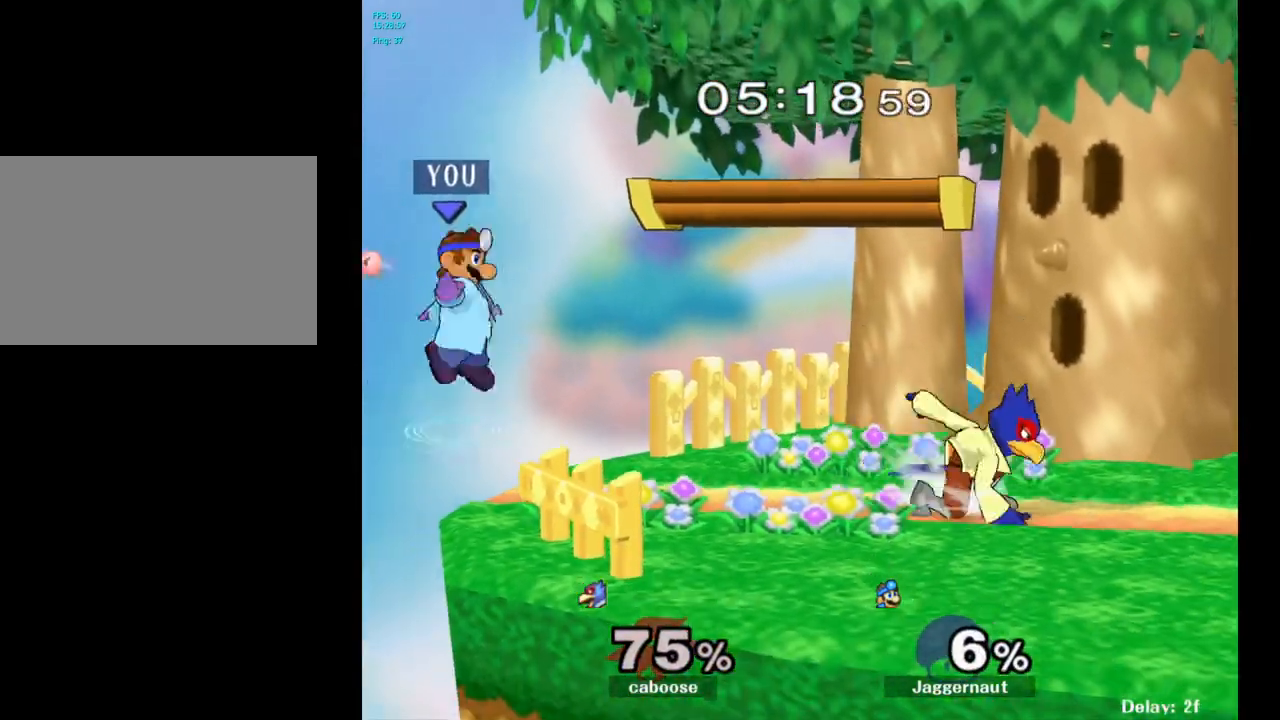
{"buttons": [], "left_stick": "right", "right_stick": "center", "events": [[33, "left_stick", "center"], [83, "Y", "up"], [217, "left_stick", "up-right"], [233, "right_stick", "down"], [317, "left_stick", "right"], [400, "right_stick", "center"]]}